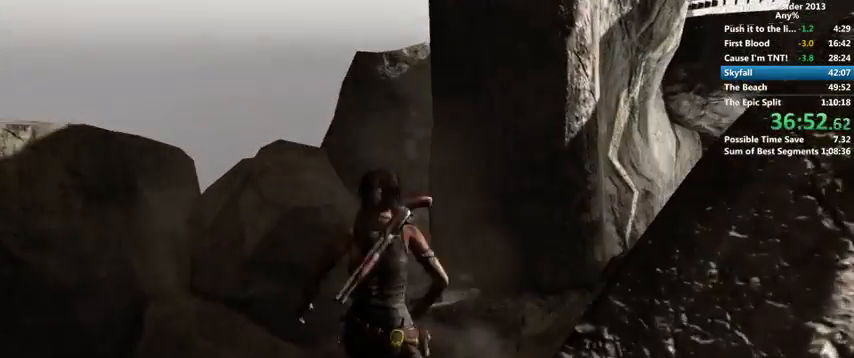
Gameplay with keyboard and mouse; each line is a JSON object with the keys and mouse buttons held at the frame after it. "events" lists presses ("down") and releases ("up") of "1", "2", "3", "4", "5", "6", "a", "alt", "b", "c", "caps_lock", "ctrl", "d", "down", "e", "f", "g", "h", "left", "q", "r", "right", "s", "shift", "space", "t", "tab", "up", "v", "w", "x", "y", "z", "mouse_left", "mouse_wheel" and "mouse_right" between this image and that frame as [ms after this image, input, new state], when the widget could be followed in between. "mouse_left", "mouse_wheel", "mouse_right" = the "left", "wheel", "right" buttons of the "mouse" list. No other keys are recorded. "wheel" means that the mouse wheel is clicked or scrolled. Mouse movement is not recorded.
{"keys": ["w"], "mouse": [], "events": []}
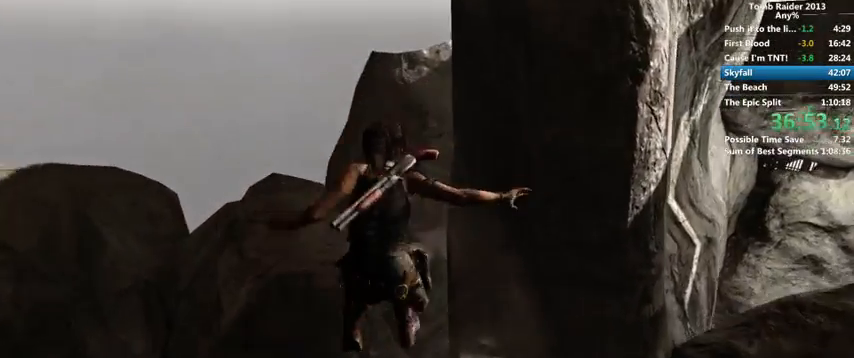
{"keys": ["w"], "mouse": [], "events": []}
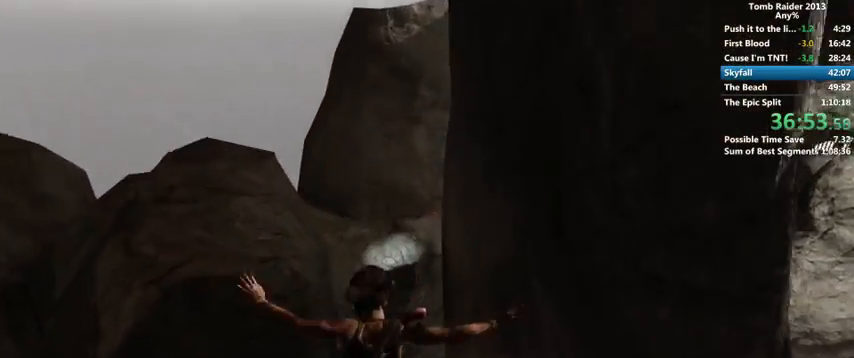
{"keys": ["space", "w"], "mouse": [], "events": [[433, "space", "down"]]}
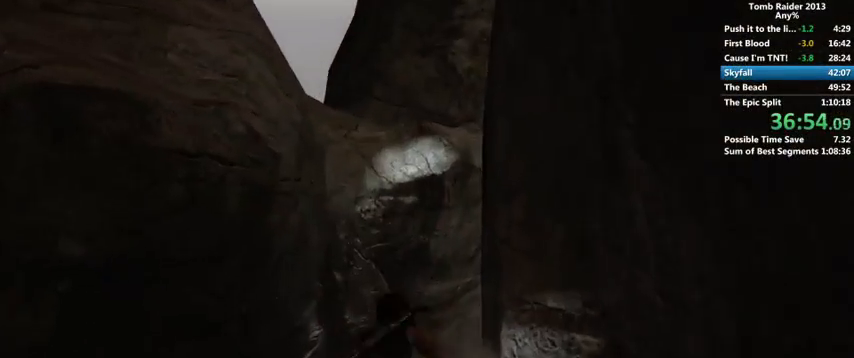
{"keys": ["w"], "mouse": [], "events": [[100, "space", "up"]]}
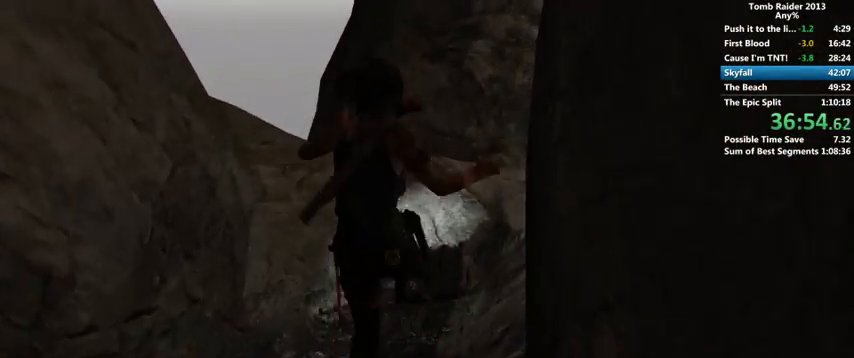
{"keys": ["w"], "mouse": [], "events": []}
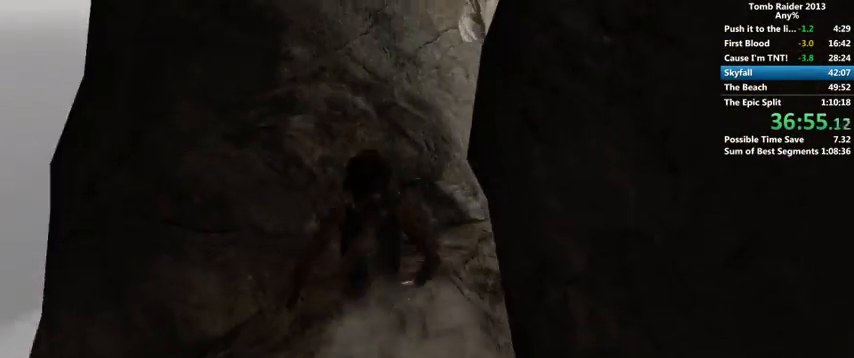
{"keys": ["w"], "mouse": [], "events": [[166, "d", "down"], [500, "d", "up"]]}
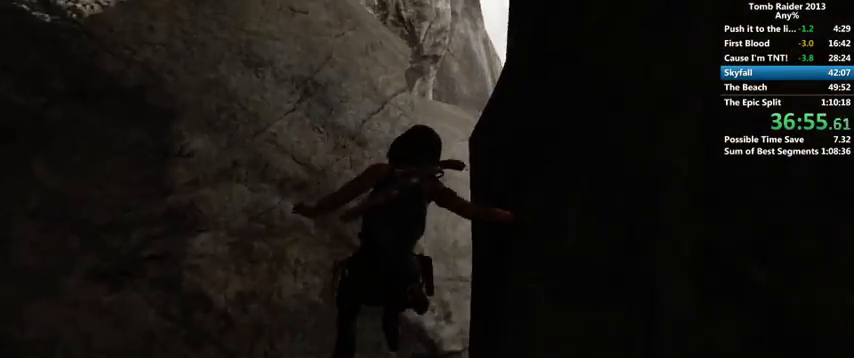
{"keys": ["w"], "mouse": [], "events": []}
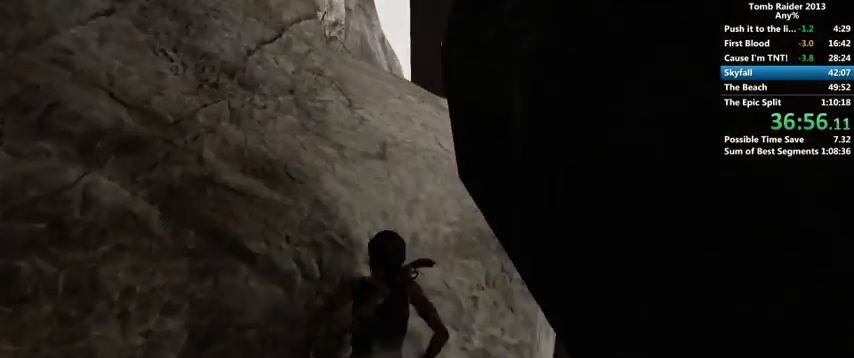
{"keys": ["w"], "mouse": [], "events": []}
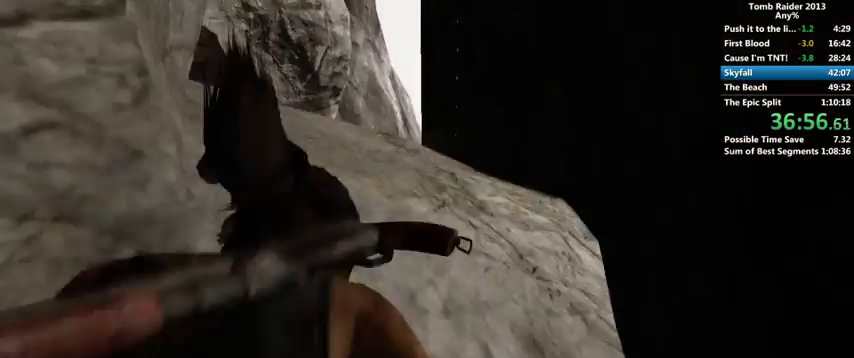
{"keys": ["w"], "mouse": [], "events": []}
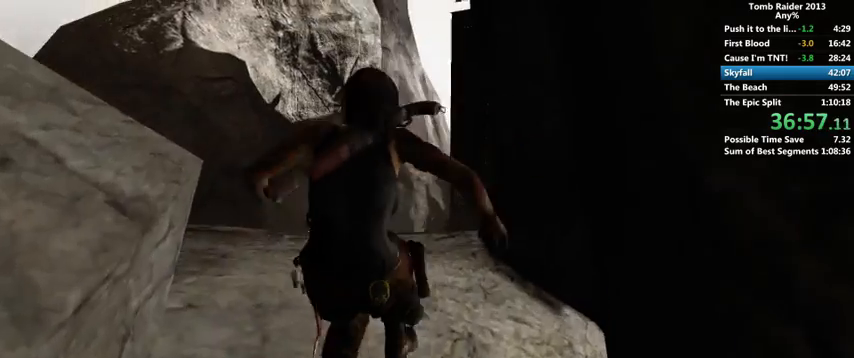
{"keys": ["a", "w"], "mouse": [], "events": [[400, "a", "down"]]}
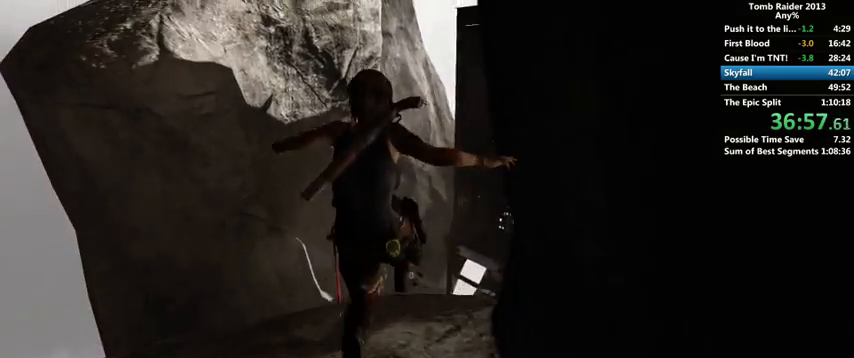
{"keys": ["w"], "mouse": [], "events": [[133, "a", "up"]]}
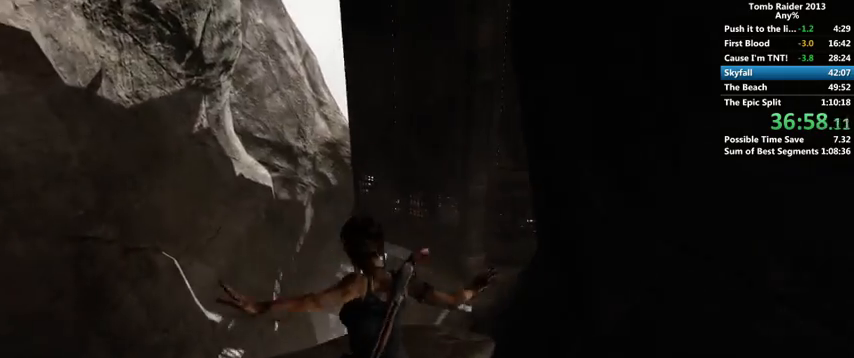
{"keys": ["space", "w"], "mouse": [], "events": [[333, "space", "down"]]}
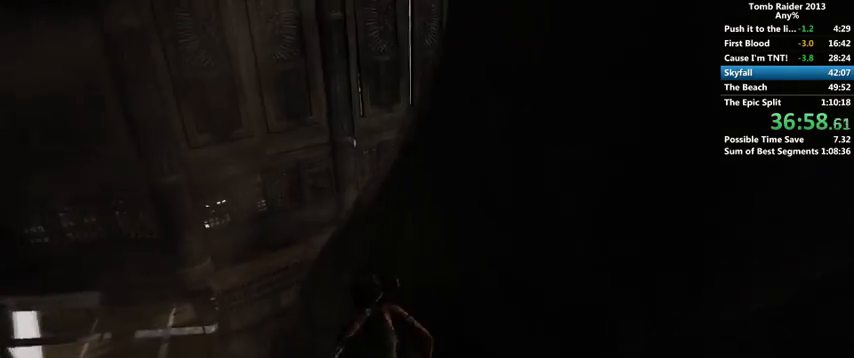
{"keys": ["w"], "mouse": [], "events": [[33, "space", "up"]]}
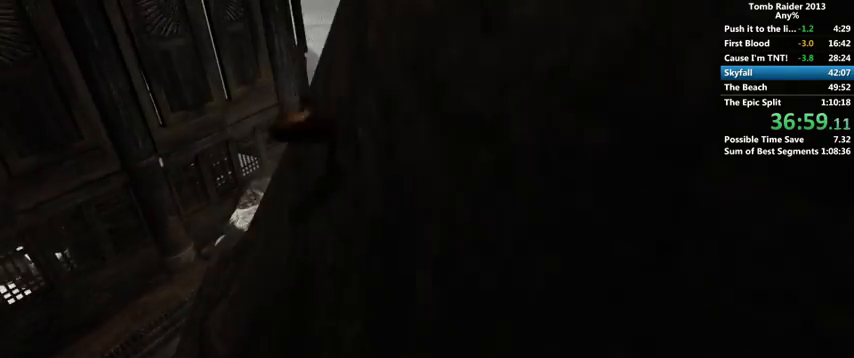
{"keys": ["w"], "mouse": [], "events": [[300, "d", "down"], [433, "d", "up"]]}
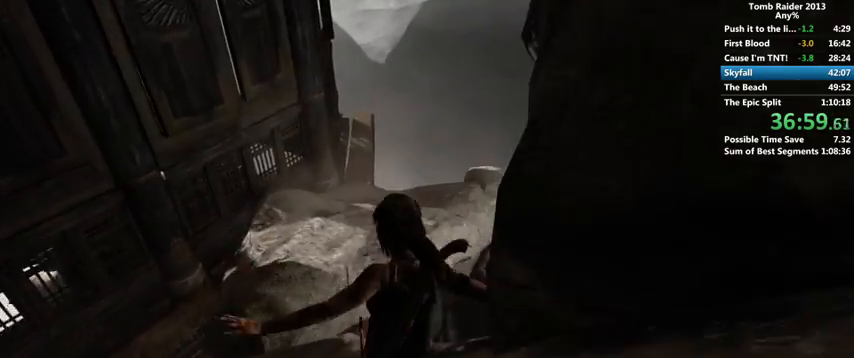
{"keys": ["w"], "mouse": [], "events": []}
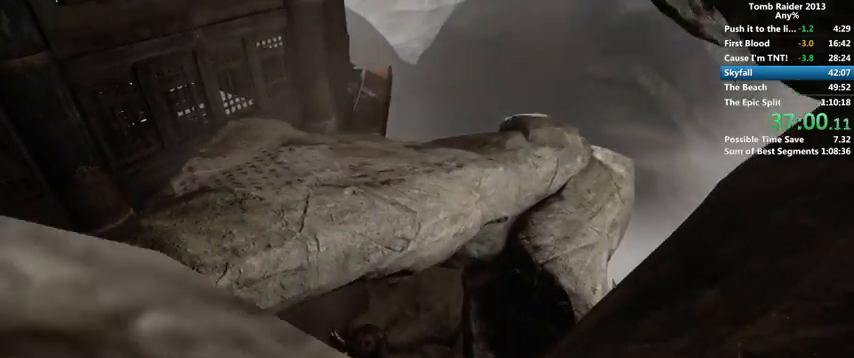
{"keys": ["space", "w"], "mouse": [], "events": [[466, "space", "down"]]}
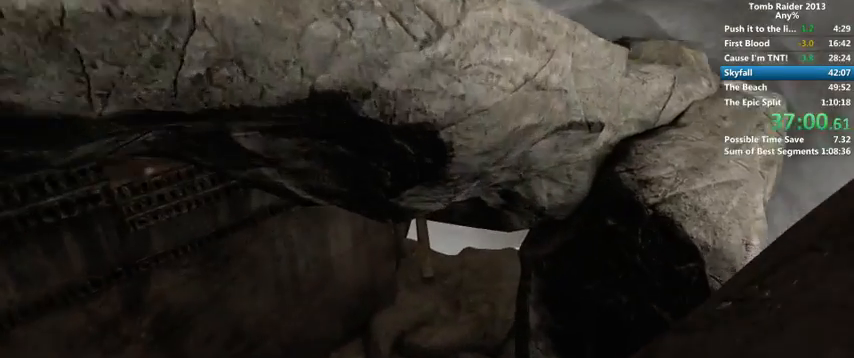
{"keys": ["w"], "mouse": [], "events": [[100, "space", "up"]]}
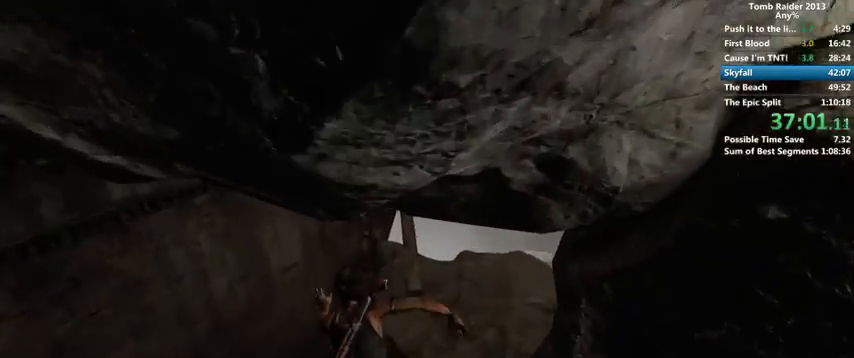
{"keys": ["w"], "mouse": [], "events": []}
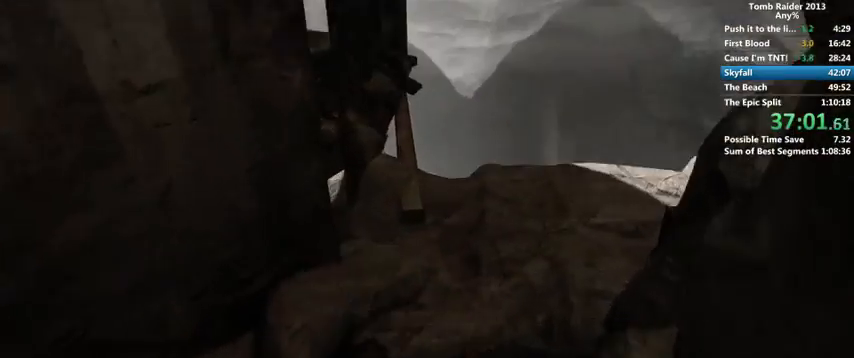
{"keys": ["w"], "mouse": [], "events": []}
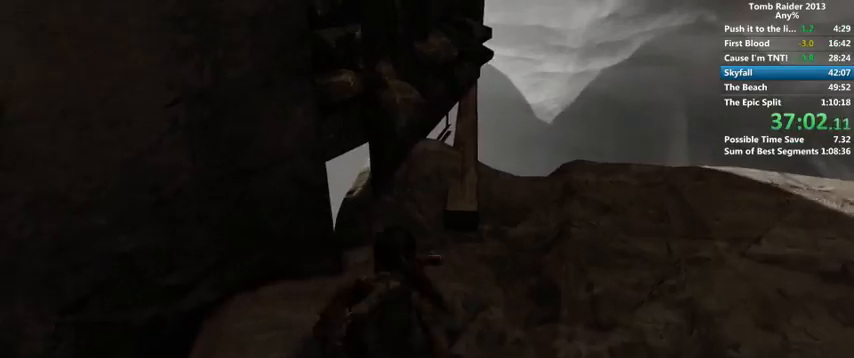
{"keys": ["a", "w"], "mouse": [], "events": [[300, "a", "down"]]}
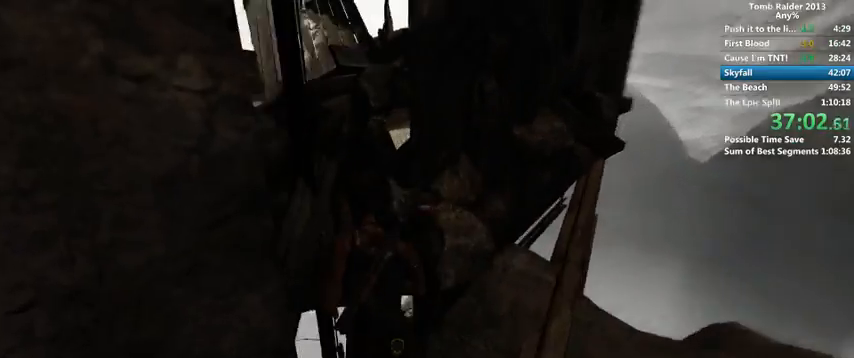
{"keys": ["a", "w"], "mouse": [], "events": [[133, "shift", "down"], [300, "shift", "up"]]}
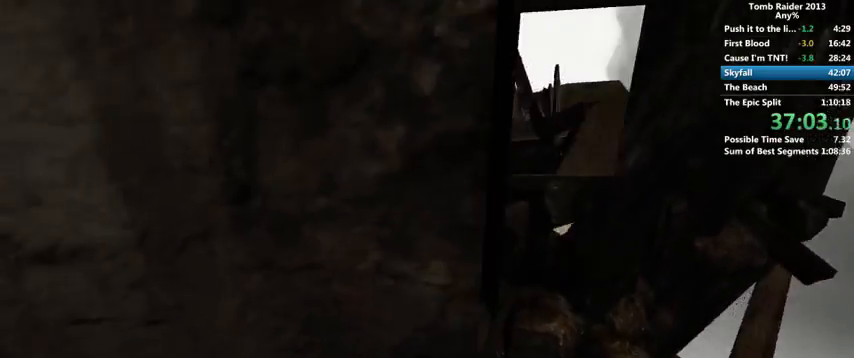
{"keys": ["w"], "mouse": [], "events": [[300, "a", "up"]]}
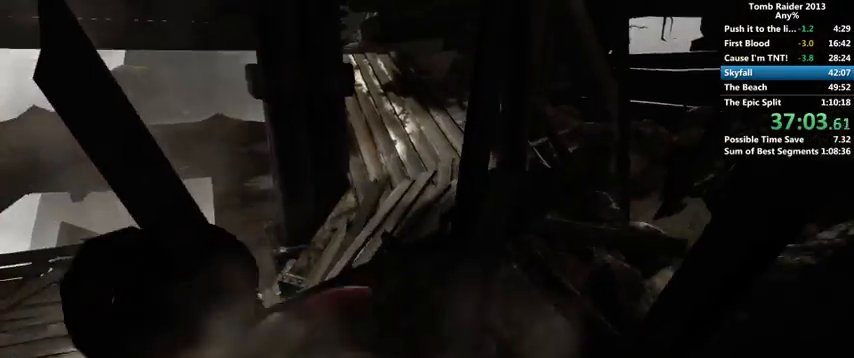
{"keys": ["w"], "mouse": [], "events": [[266, "d", "down"], [500, "d", "up"]]}
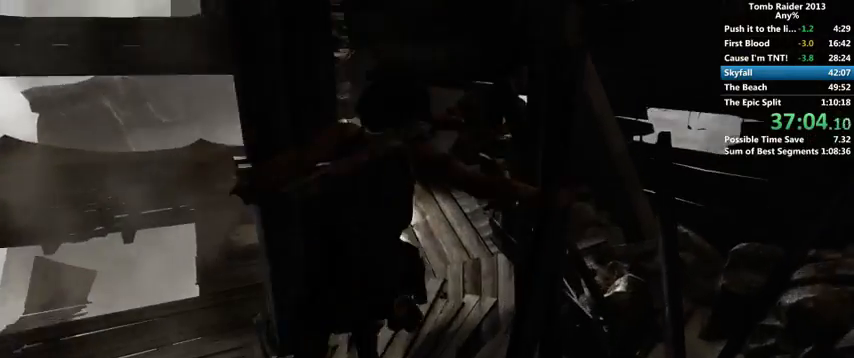
{"keys": ["w"], "mouse": [], "events": []}
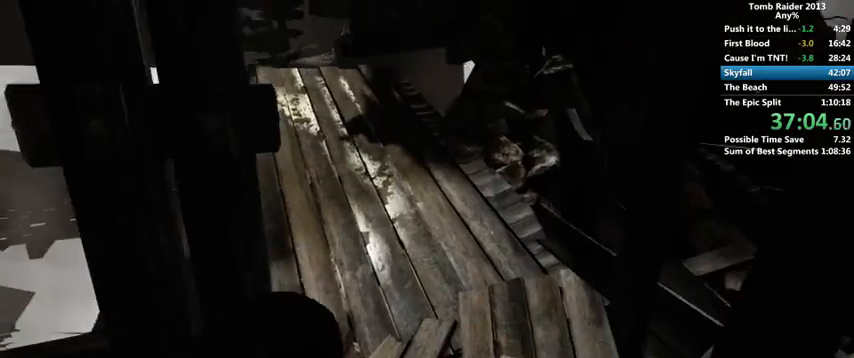
{"keys": ["w"], "mouse": [], "events": []}
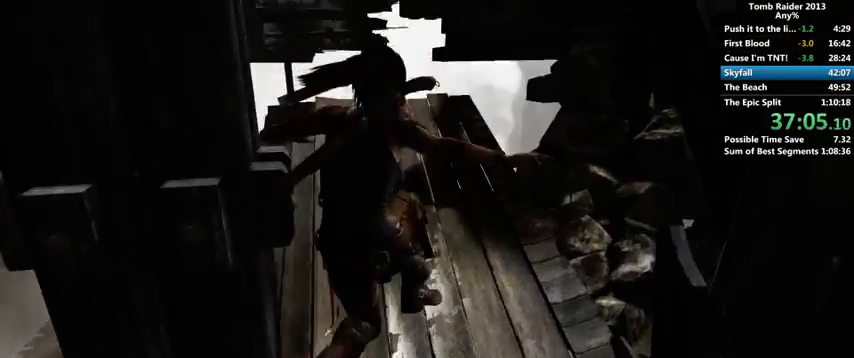
{"keys": ["w"], "mouse": [], "events": []}
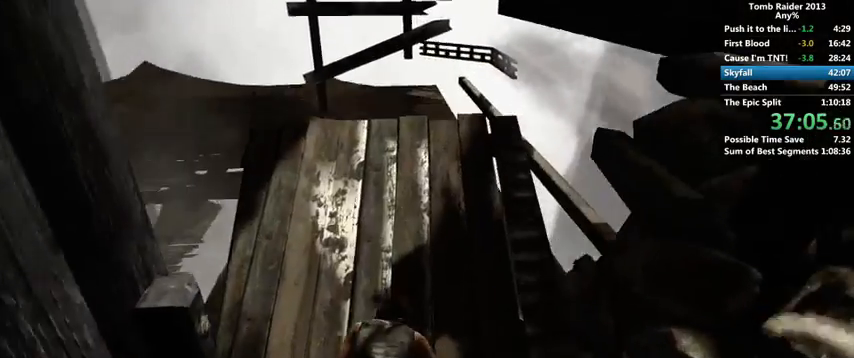
{"keys": ["w"], "mouse": [], "events": []}